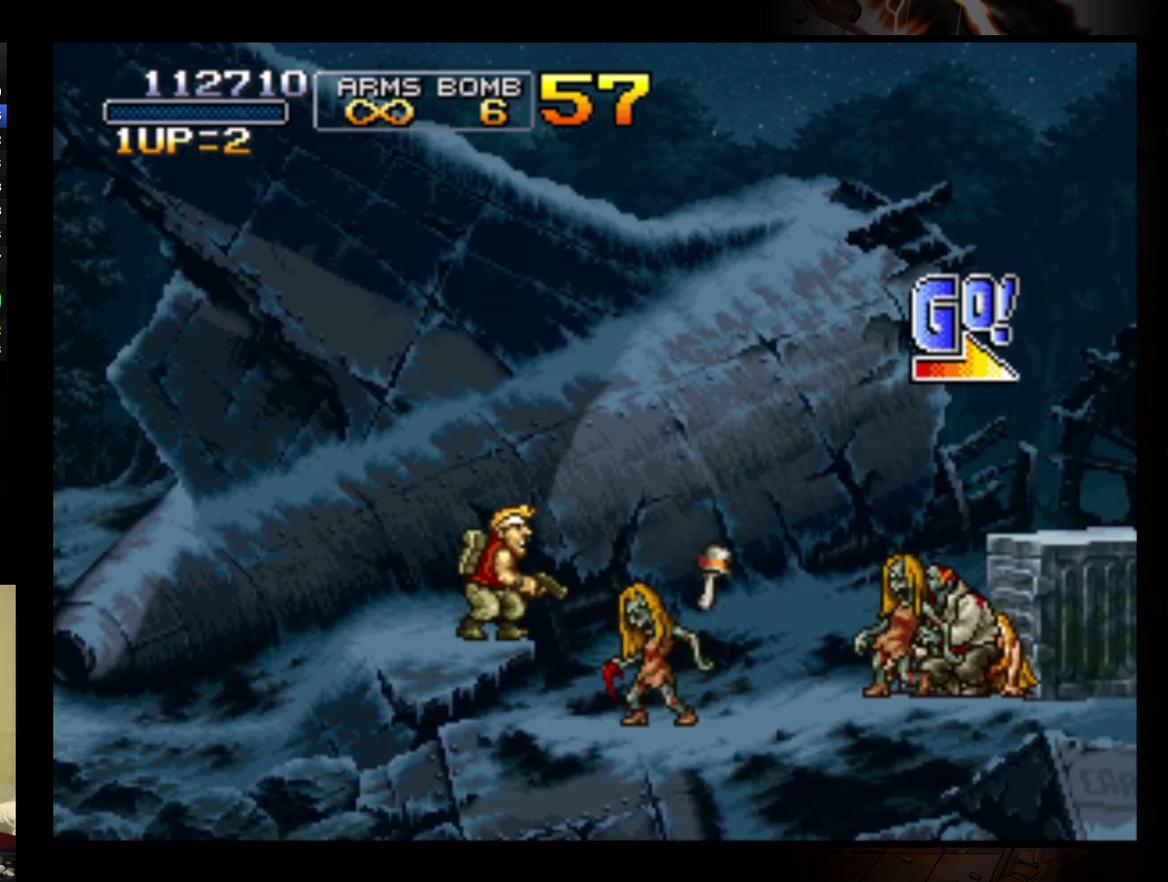
Gameplay with a controller (Nintendo layout); each line is a JSON object with the inputs held at the frame after it. "events" lists button and stick changes between this image and that frame as [ms after this image, input, new state], when the widget could be followed in between. Not read: L3 R2 R3 right_stick.
{"buttons": [], "left_stick": "right", "events": [[67, "A", "up"], [133, "R1", "down"], [200, "R1", "up"]]}
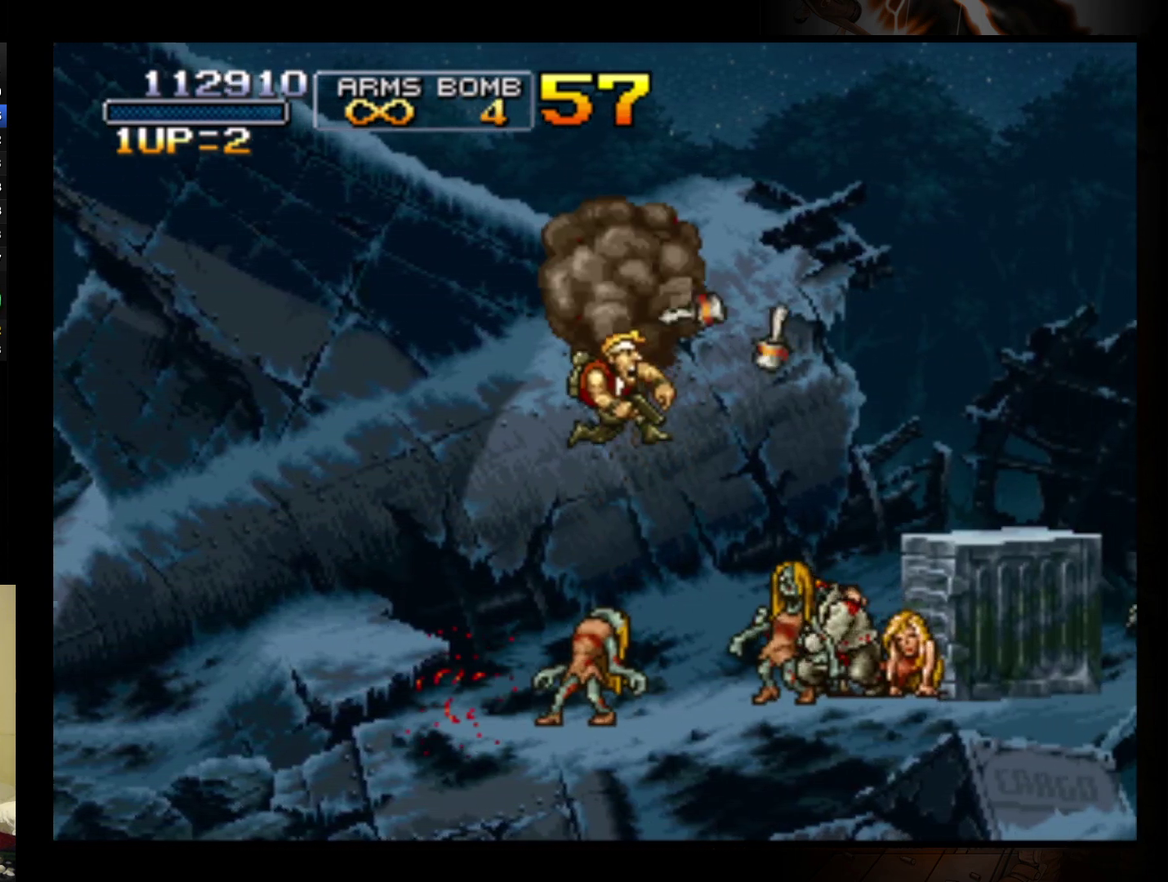
{"buttons": [], "left_stick": "right", "events": [[33, "R1", "down"], [100, "R1", "up"], [400, "A", "down"], [467, "A", "up"]]}
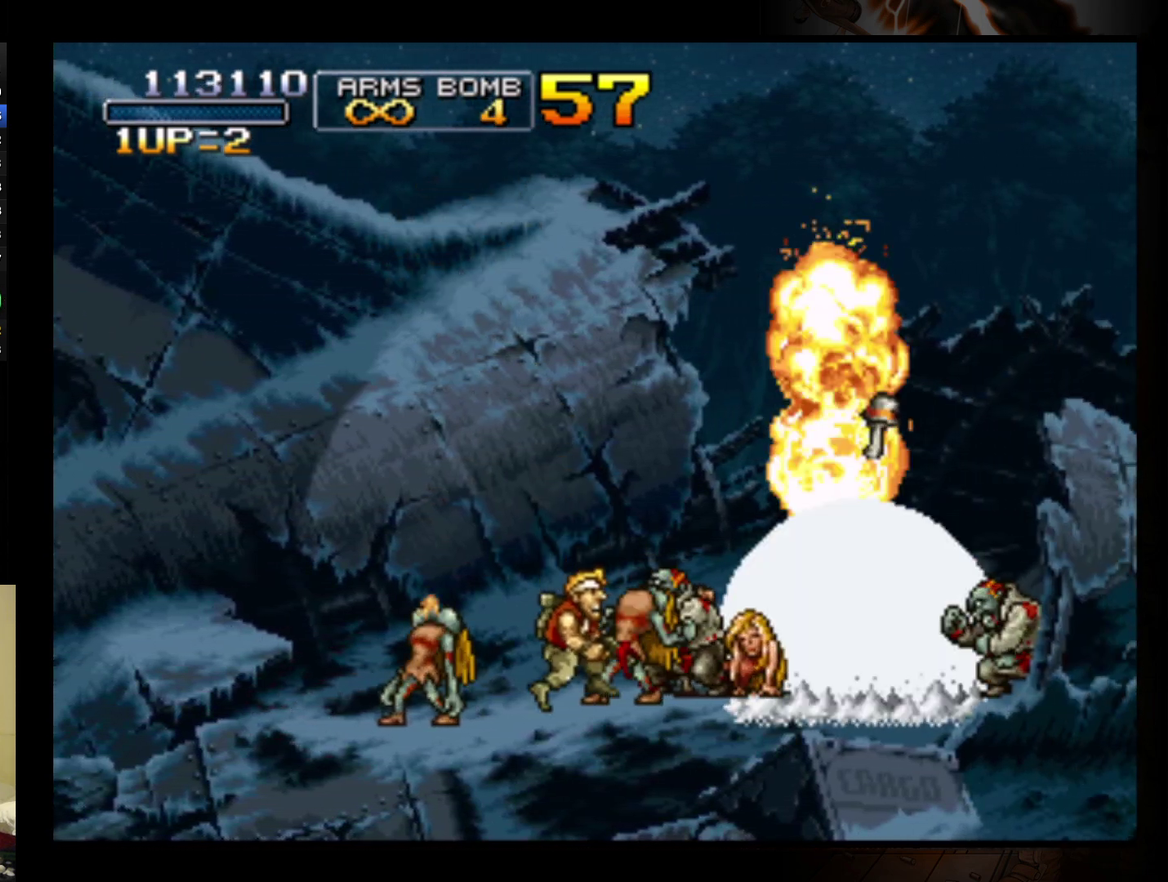
{"buttons": [], "left_stick": "right", "events": [[33, "A", "down"], [133, "A", "up"], [200, "A", "down"], [500, "A", "up"]]}
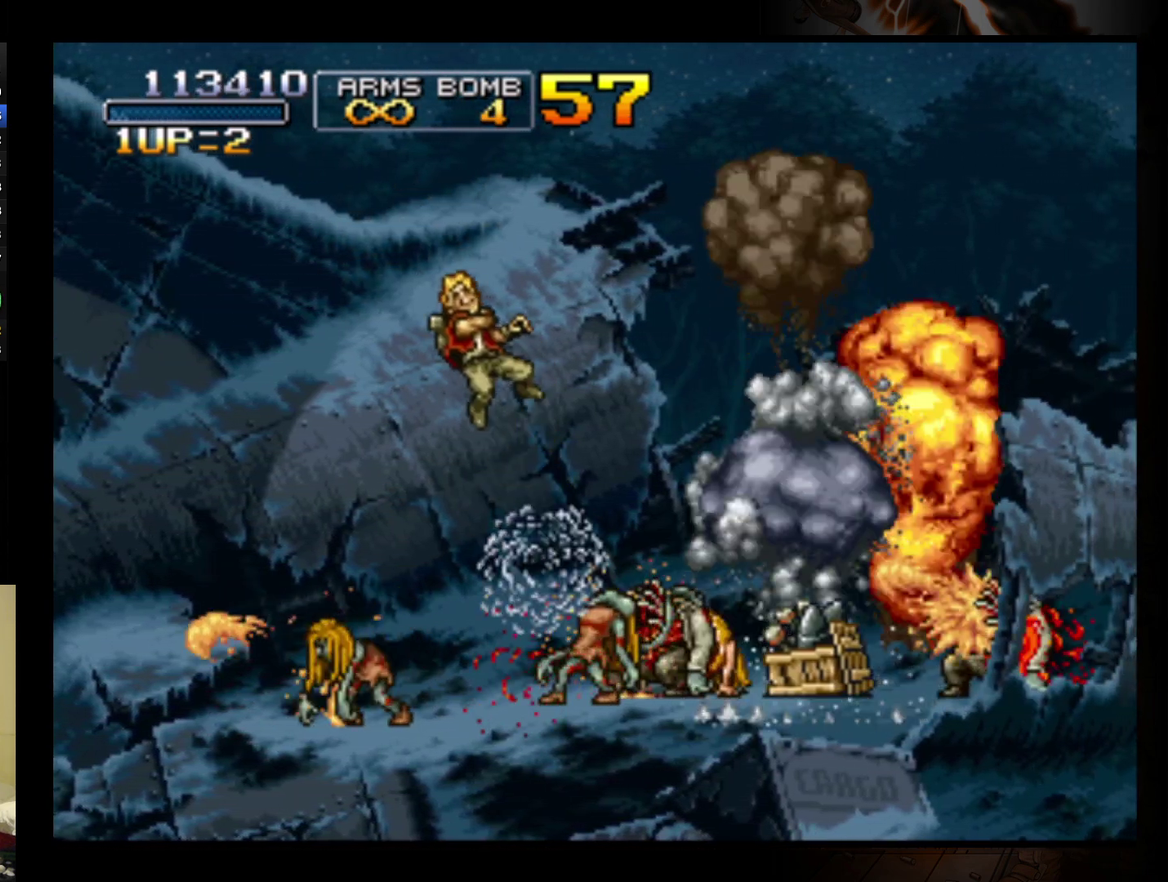
{"buttons": [], "left_stick": "center", "events": [[200, "left_stick", "center"]]}
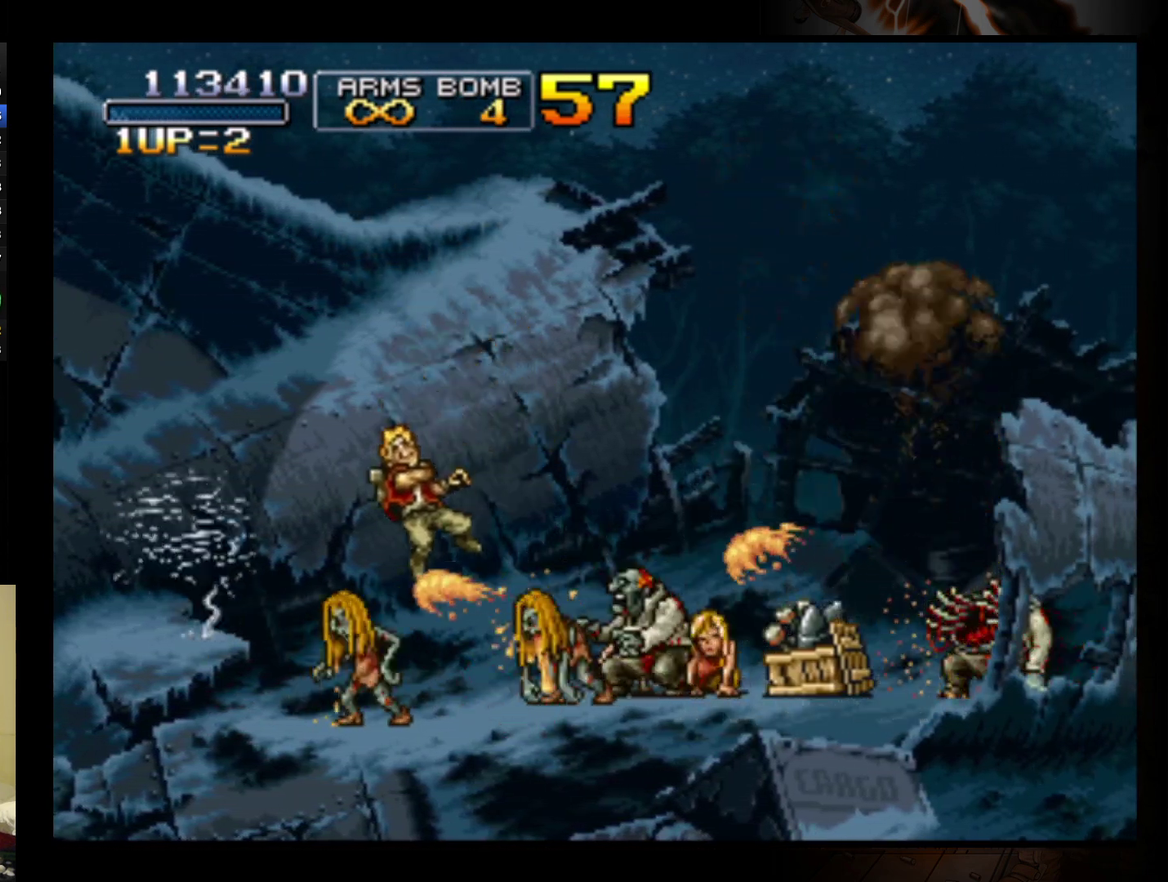
{"buttons": [], "left_stick": "center", "events": []}
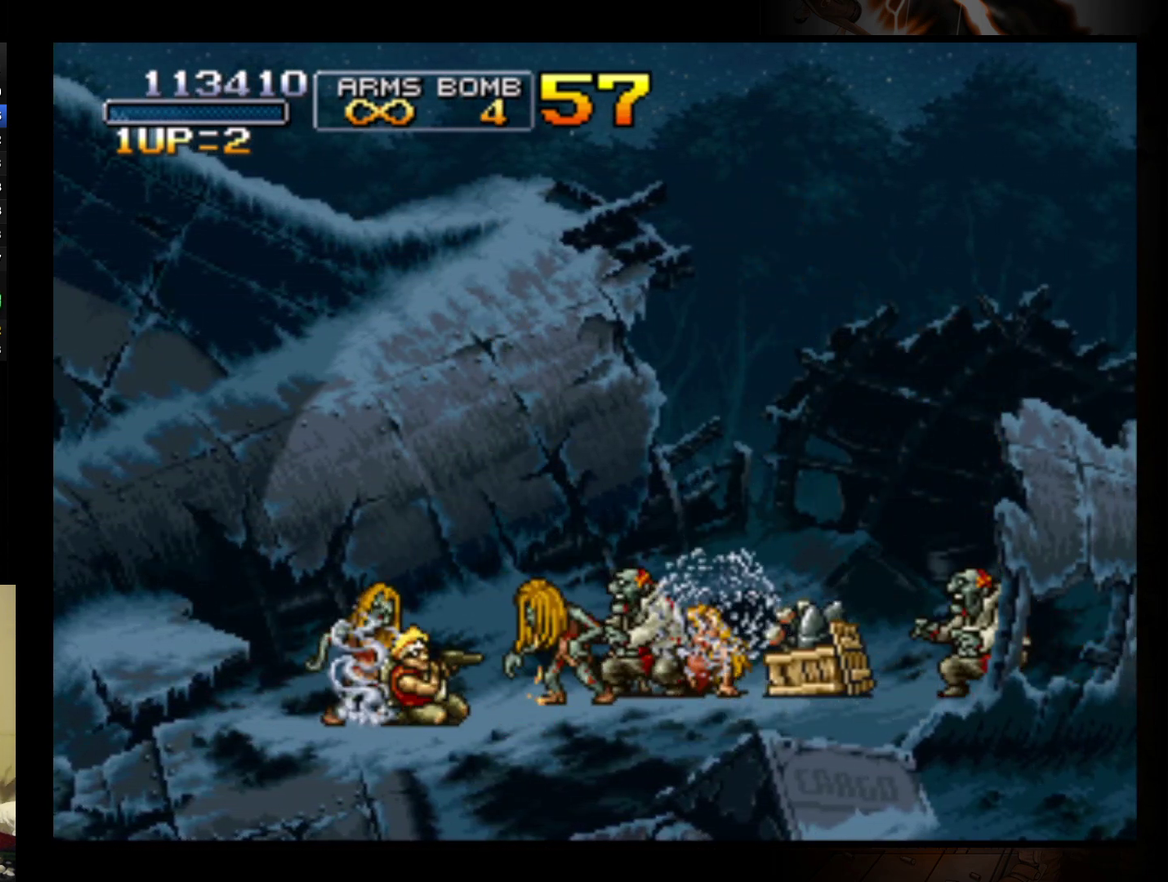
{"buttons": [], "left_stick": "center", "events": []}
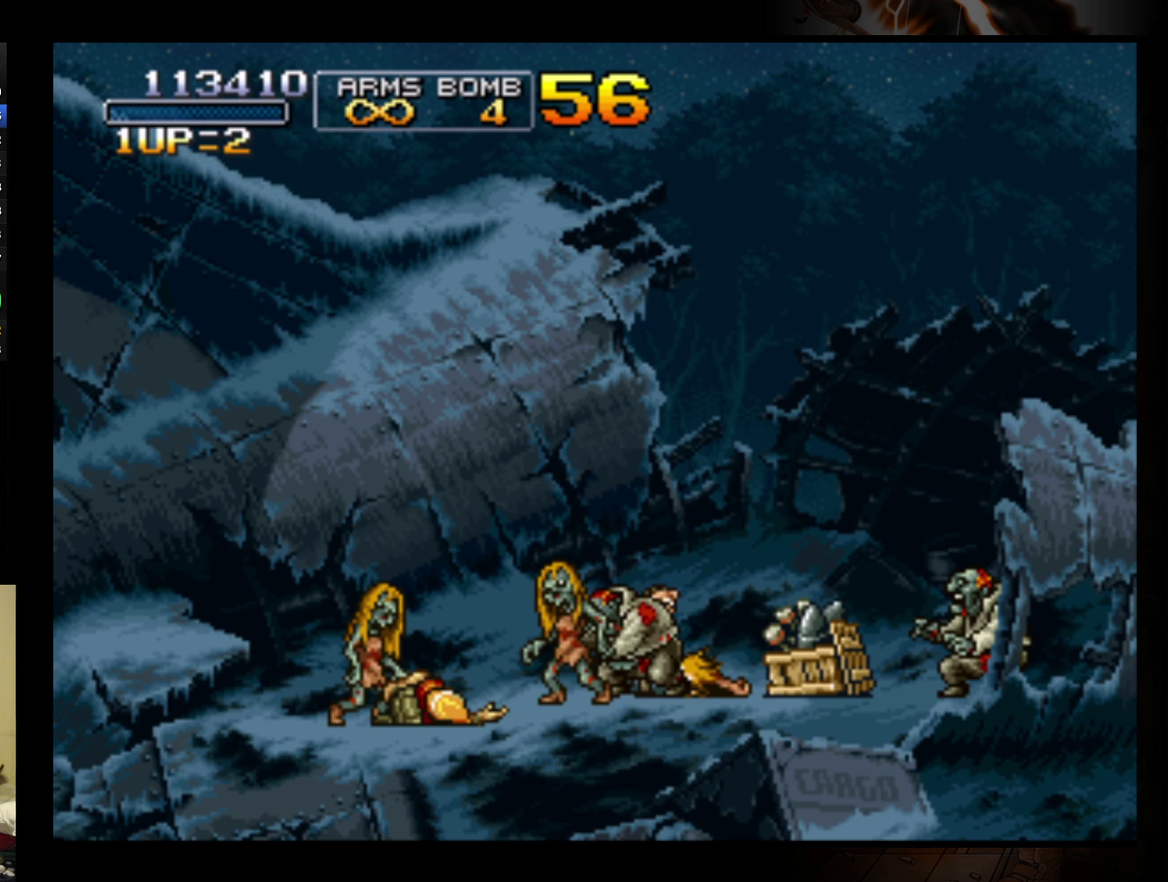
{"buttons": [], "left_stick": "center", "events": []}
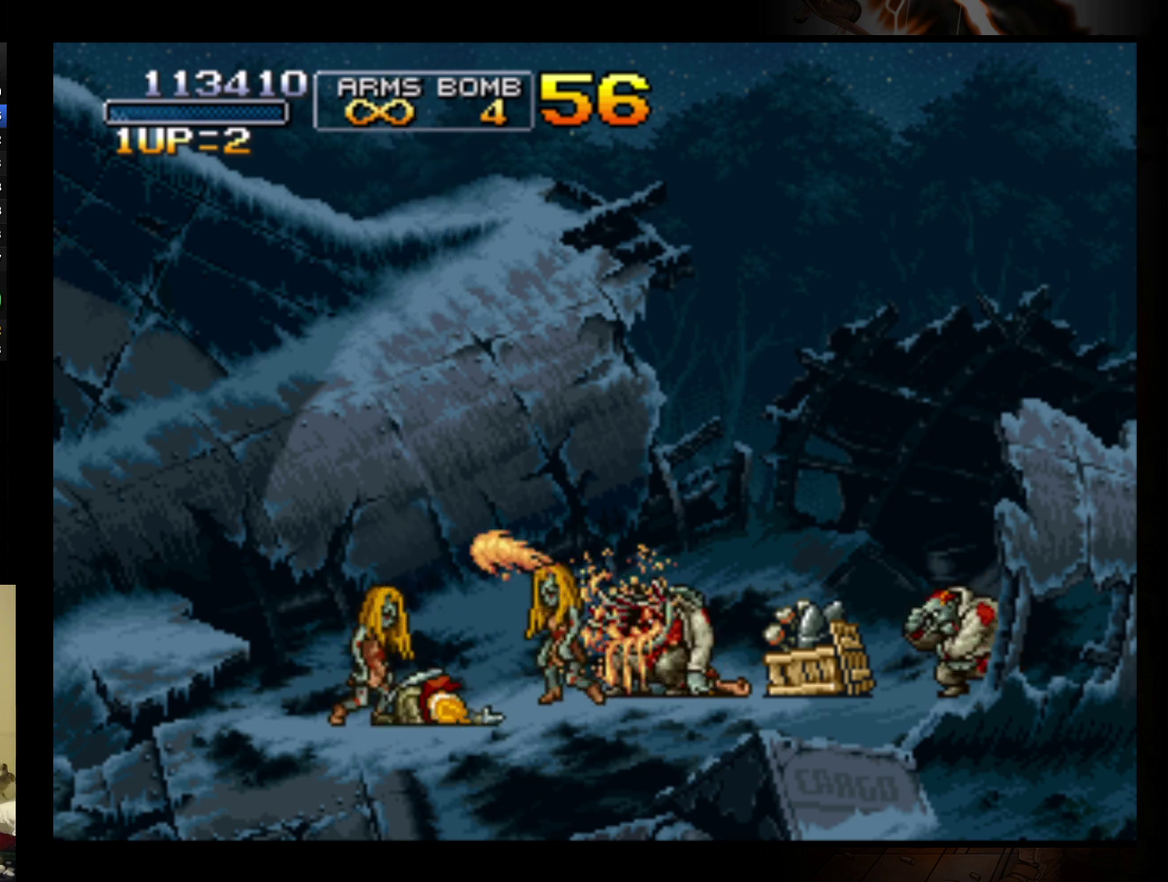
{"buttons": [], "left_stick": "center", "events": []}
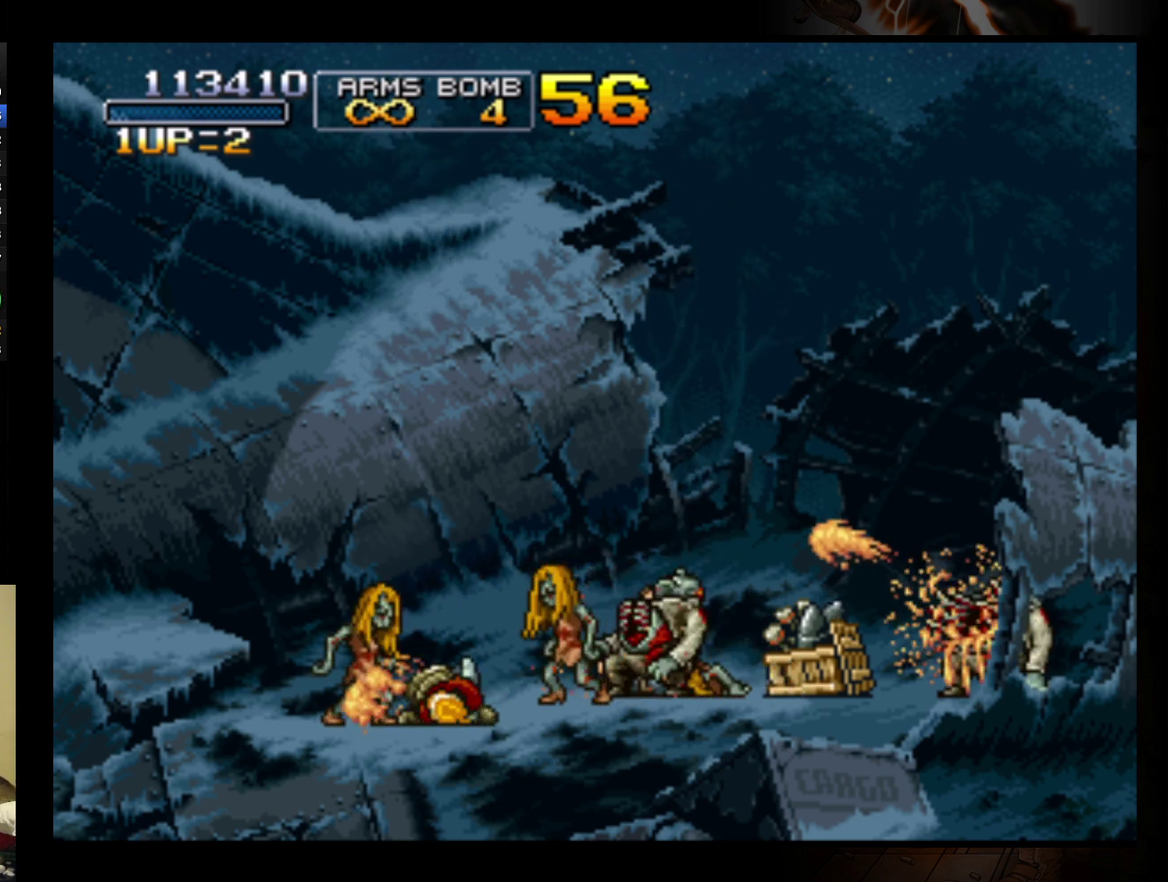
{"buttons": ["B"], "left_stick": "right", "events": [[133, "left_stick", "right"], [300, "B", "down"], [400, "B", "up"], [467, "B", "down"]]}
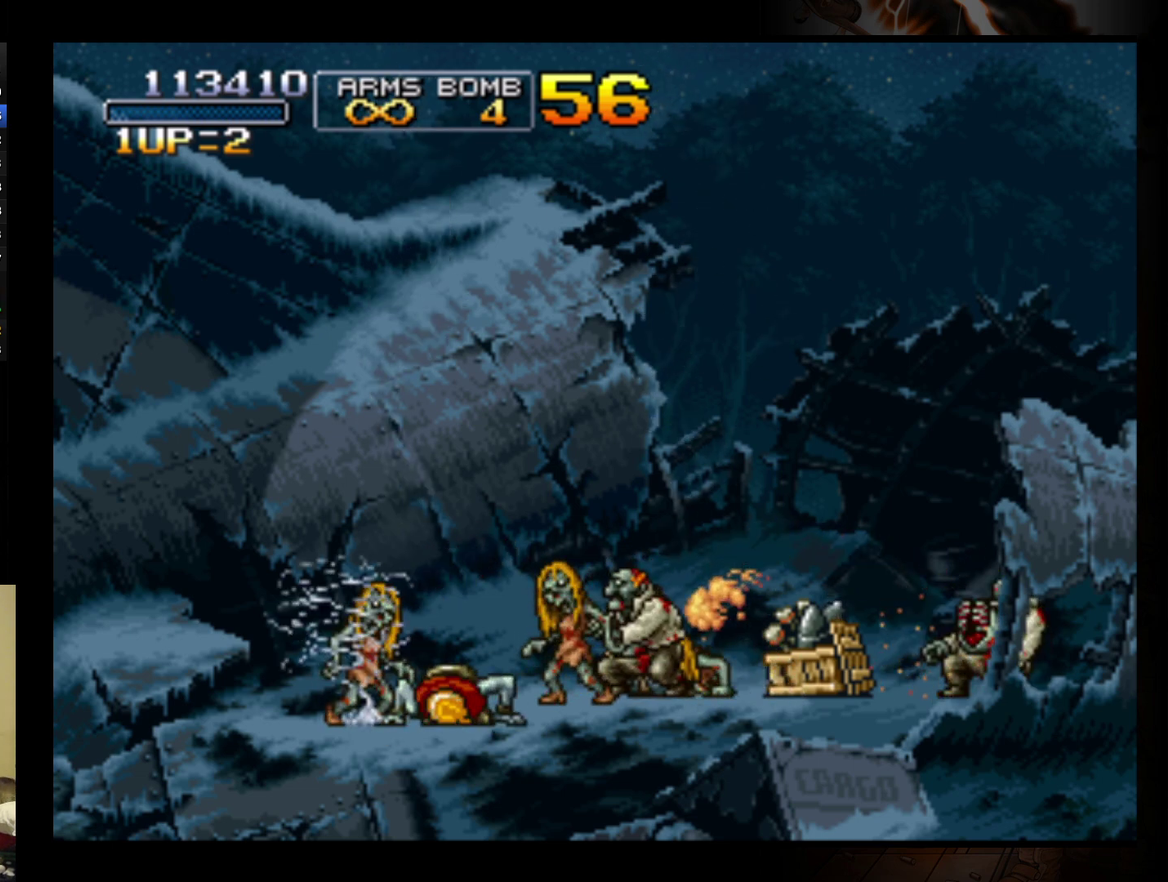
{"buttons": [], "left_stick": "center", "events": [[67, "B", "up"], [300, "left_stick", "center"], [367, "Y", "down"], [500, "Y", "up"]]}
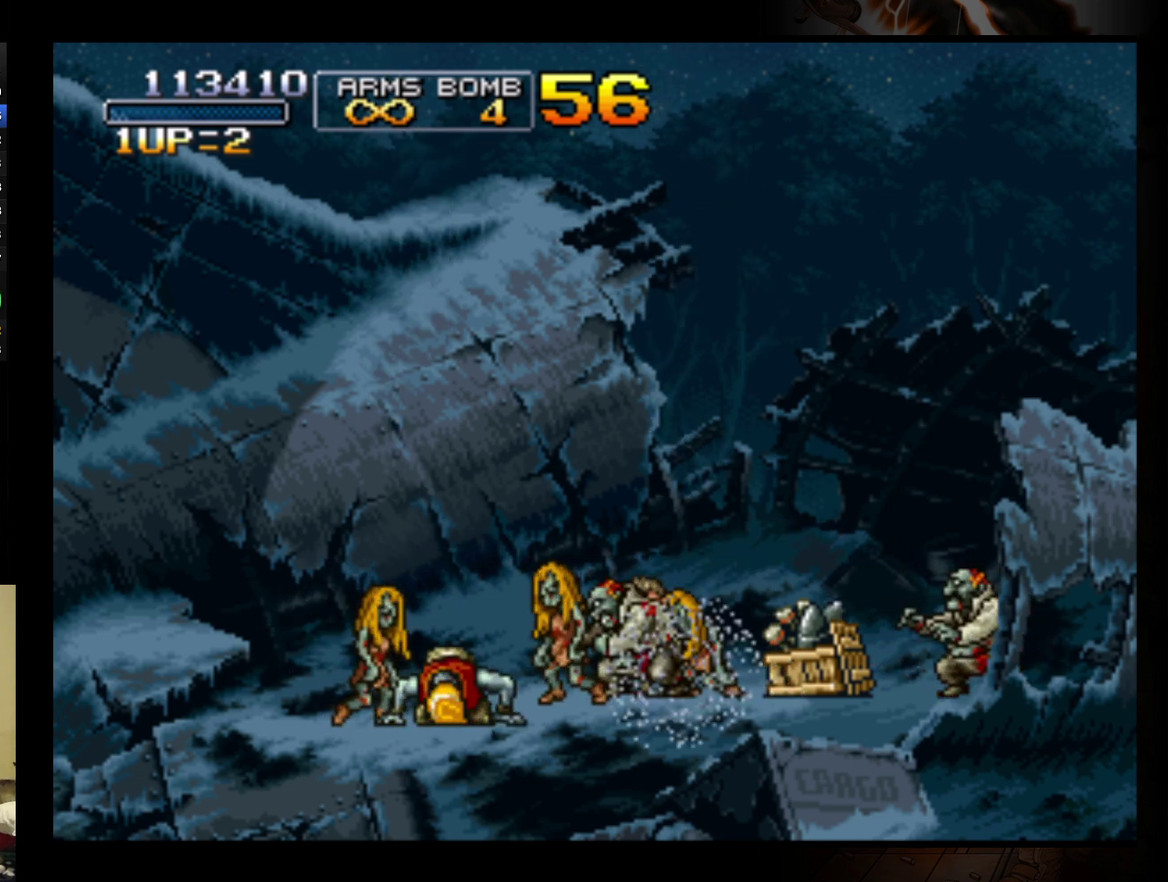
{"buttons": ["R1"], "left_stick": "center", "events": [[133, "Y", "down"], [267, "Y", "up"], [500, "R1", "down"]]}
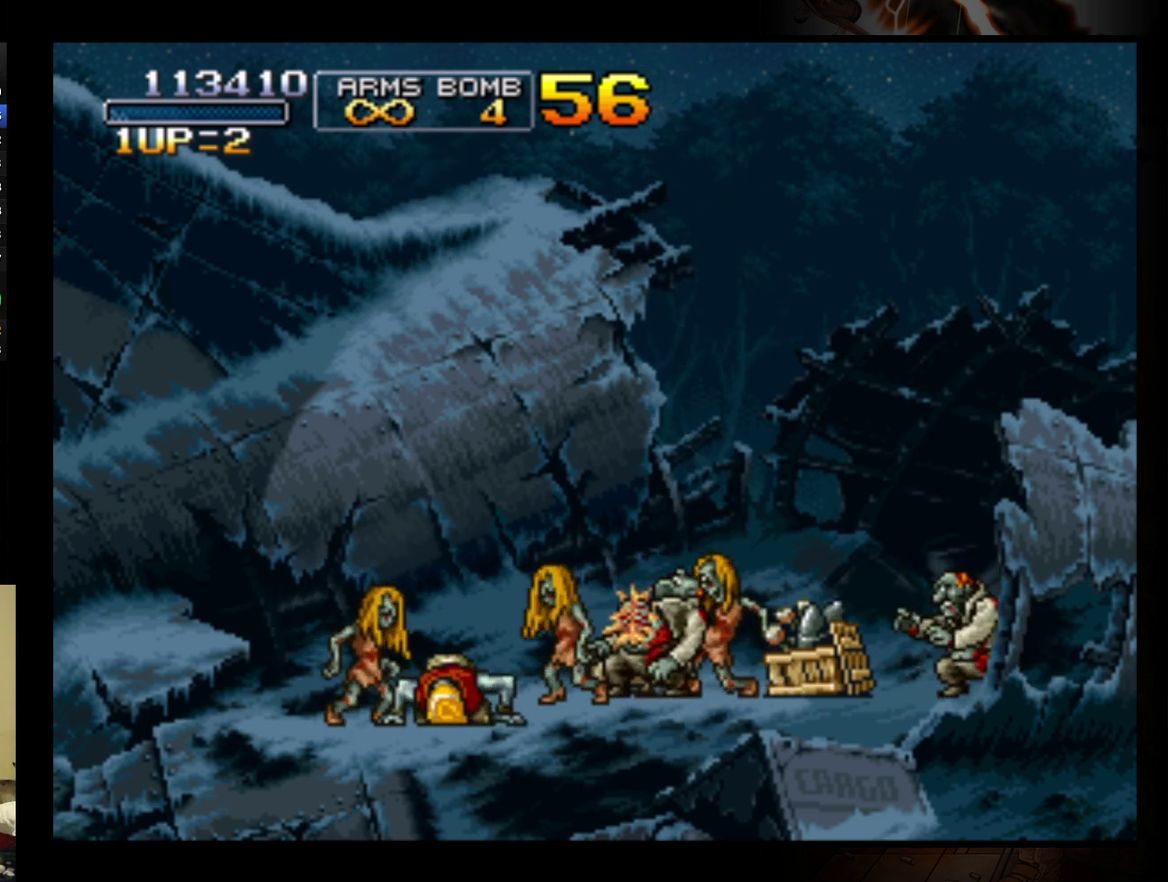
{"buttons": ["R1"], "left_stick": "center", "events": [[33, "R1", "up"], [133, "R1", "down"], [233, "R1", "up"], [300, "R1", "down"], [400, "R1", "up"], [500, "R1", "down"]]}
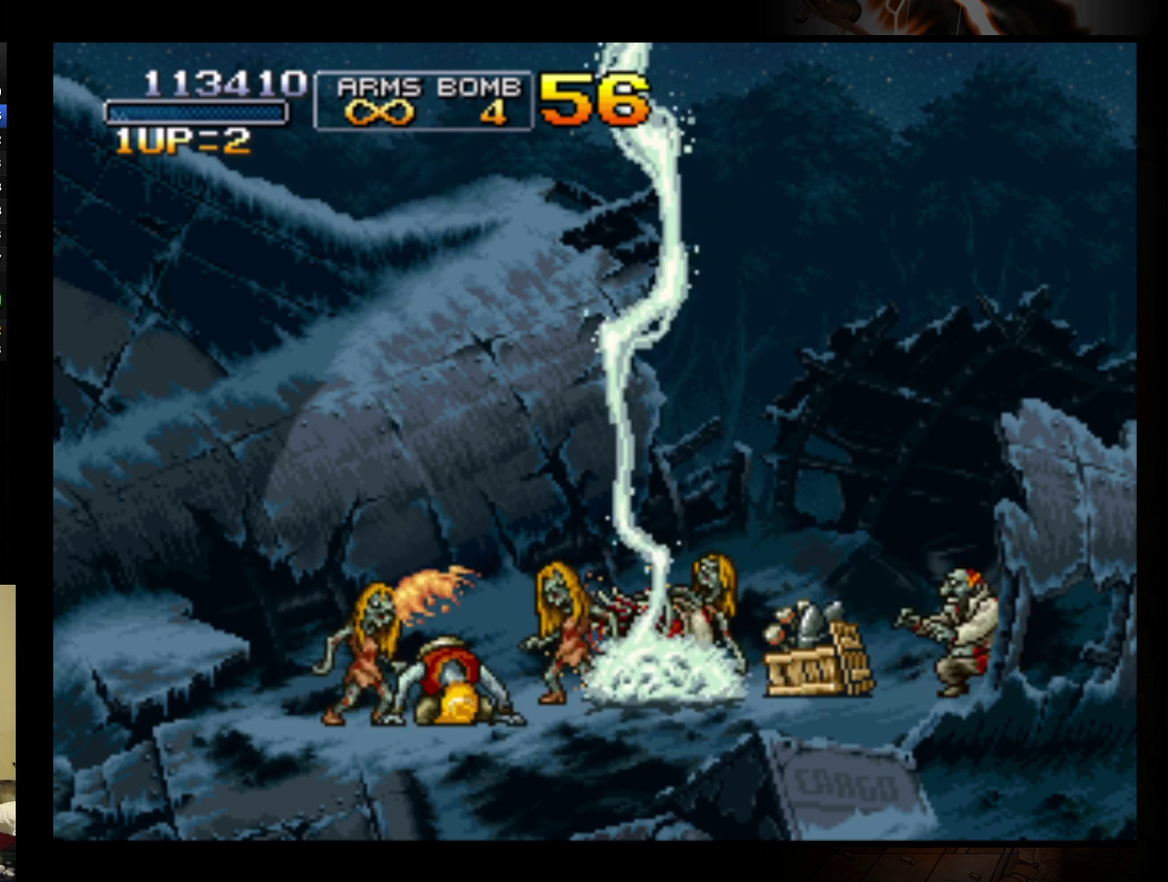
{"buttons": [], "left_stick": "center", "events": [[67, "R1", "up"], [133, "R1", "down"], [200, "R1", "up"]]}
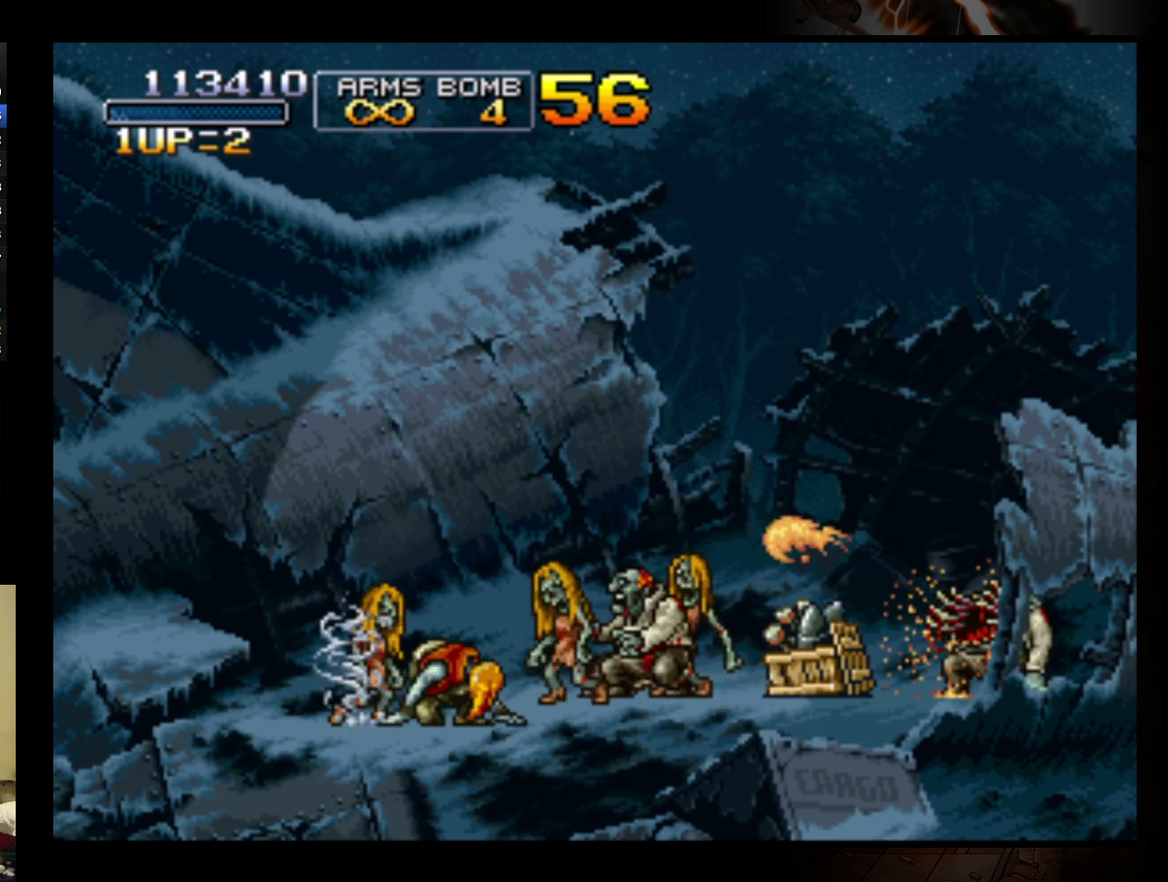
{"buttons": ["R1"], "left_stick": "center", "events": [[267, "Y", "down"], [333, "Y", "up"], [500, "R1", "down"]]}
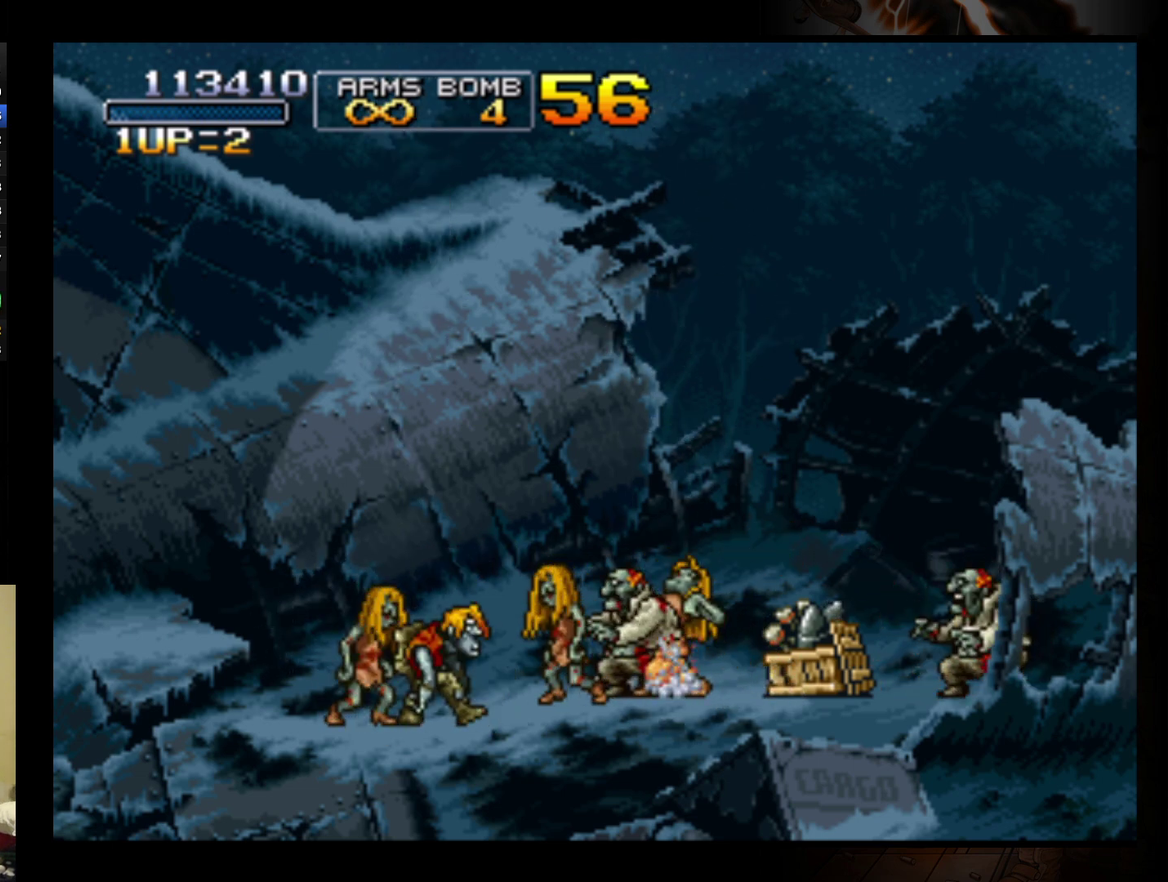
{"buttons": ["R1"], "left_stick": "center", "events": [[100, "R1", "up"], [200, "R1", "down"], [267, "R1", "up"], [500, "R1", "down"]]}
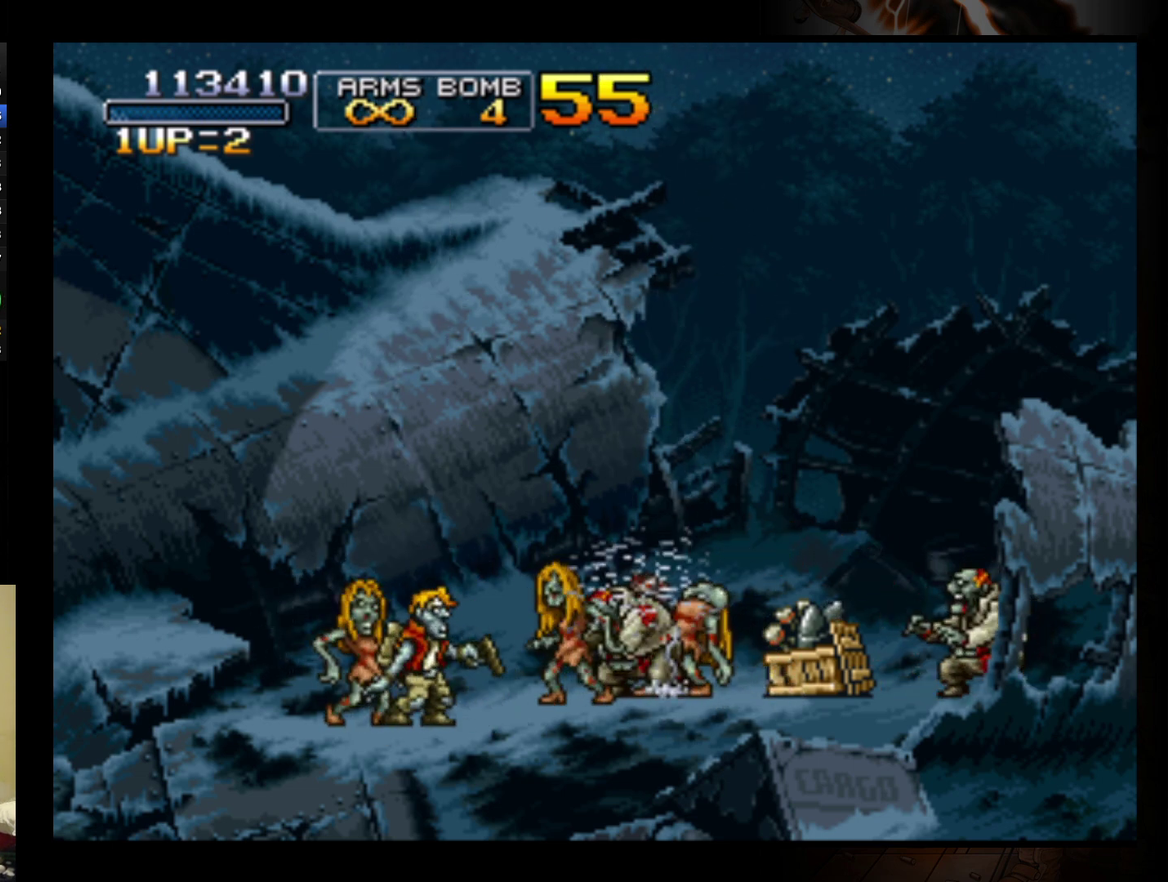
{"buttons": ["R1"], "left_stick": "center", "events": [[67, "R1", "up"], [167, "R1", "down"], [233, "R1", "up"], [300, "R1", "down"], [367, "R1", "up"], [467, "R1", "down"]]}
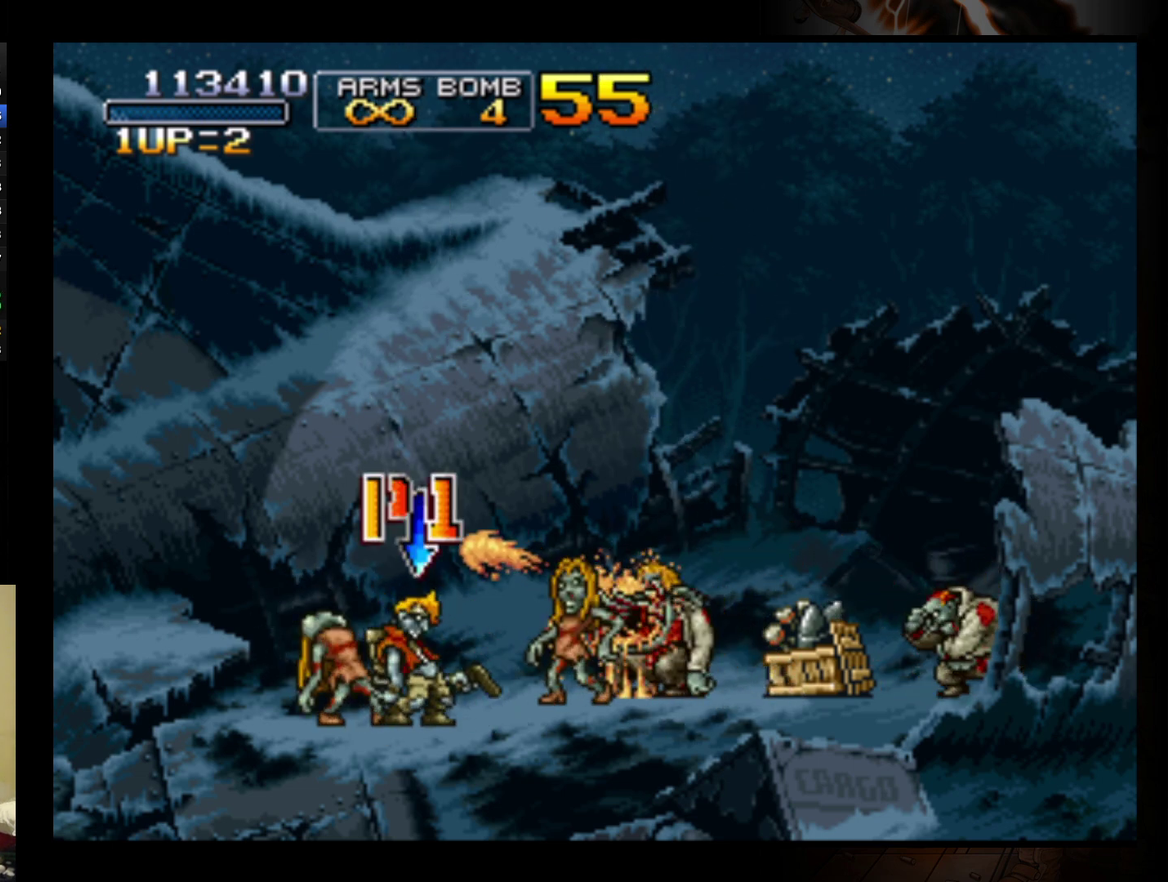
{"buttons": [], "left_stick": "center", "events": [[33, "R1", "up"], [133, "R1", "down"], [200, "R1", "up"], [433, "R1", "down"], [500, "R1", "up"]]}
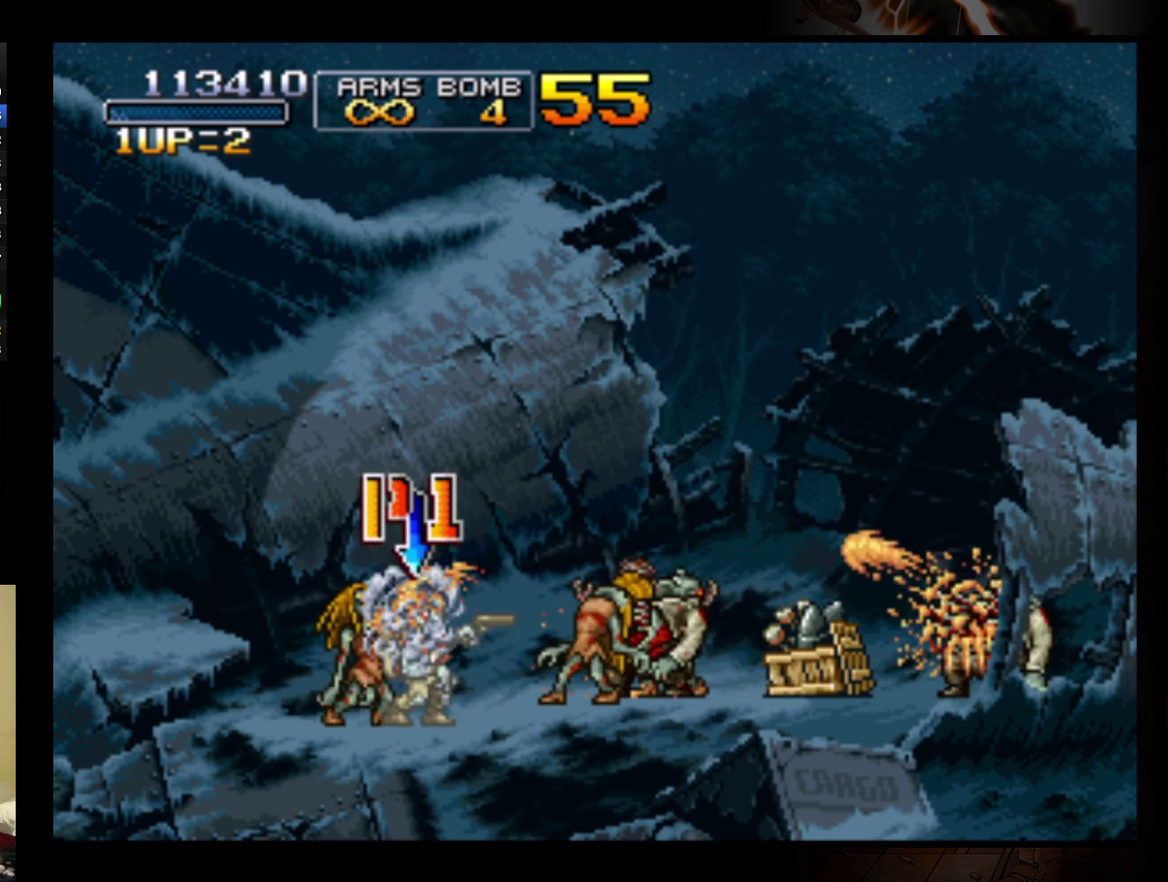
{"buttons": [], "left_stick": "center", "events": [[67, "R1", "down"], [133, "R1", "up"]]}
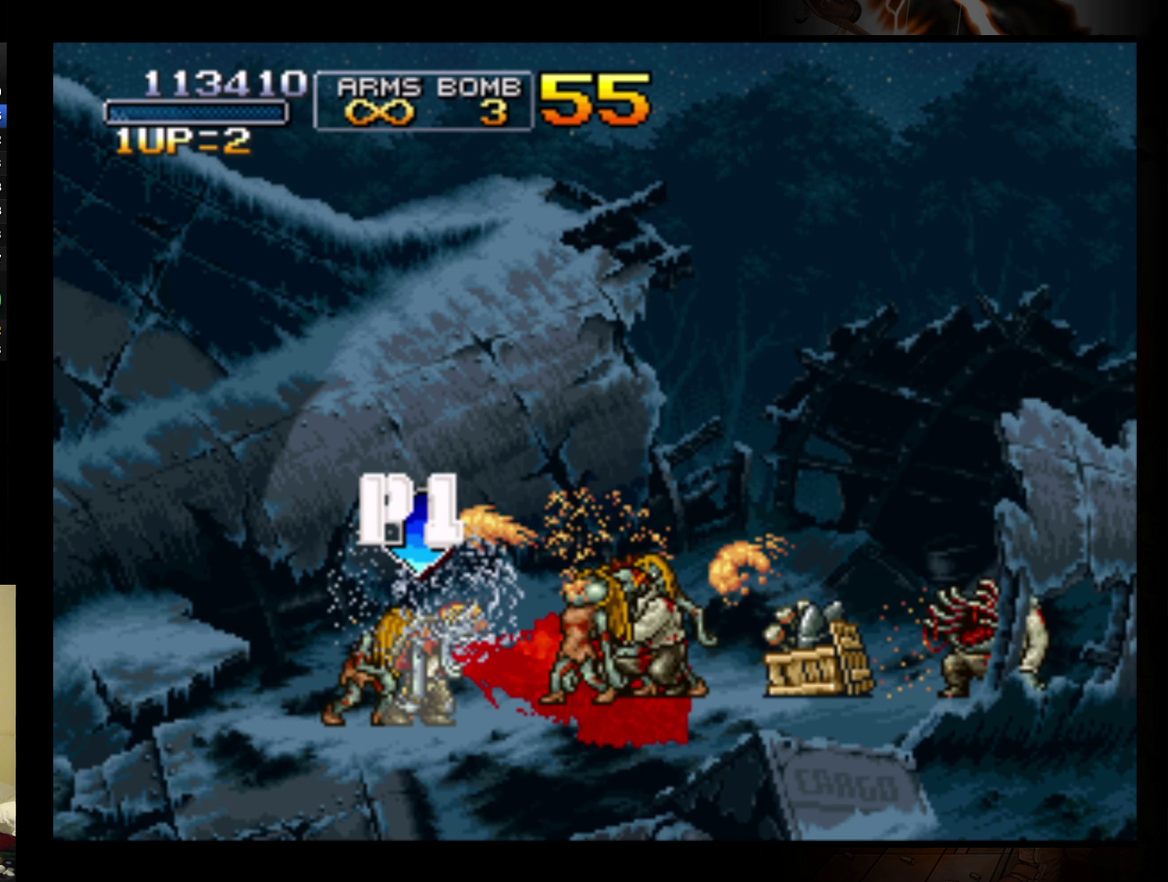
{"buttons": [], "left_stick": "right", "events": [[367, "left_stick", "right"]]}
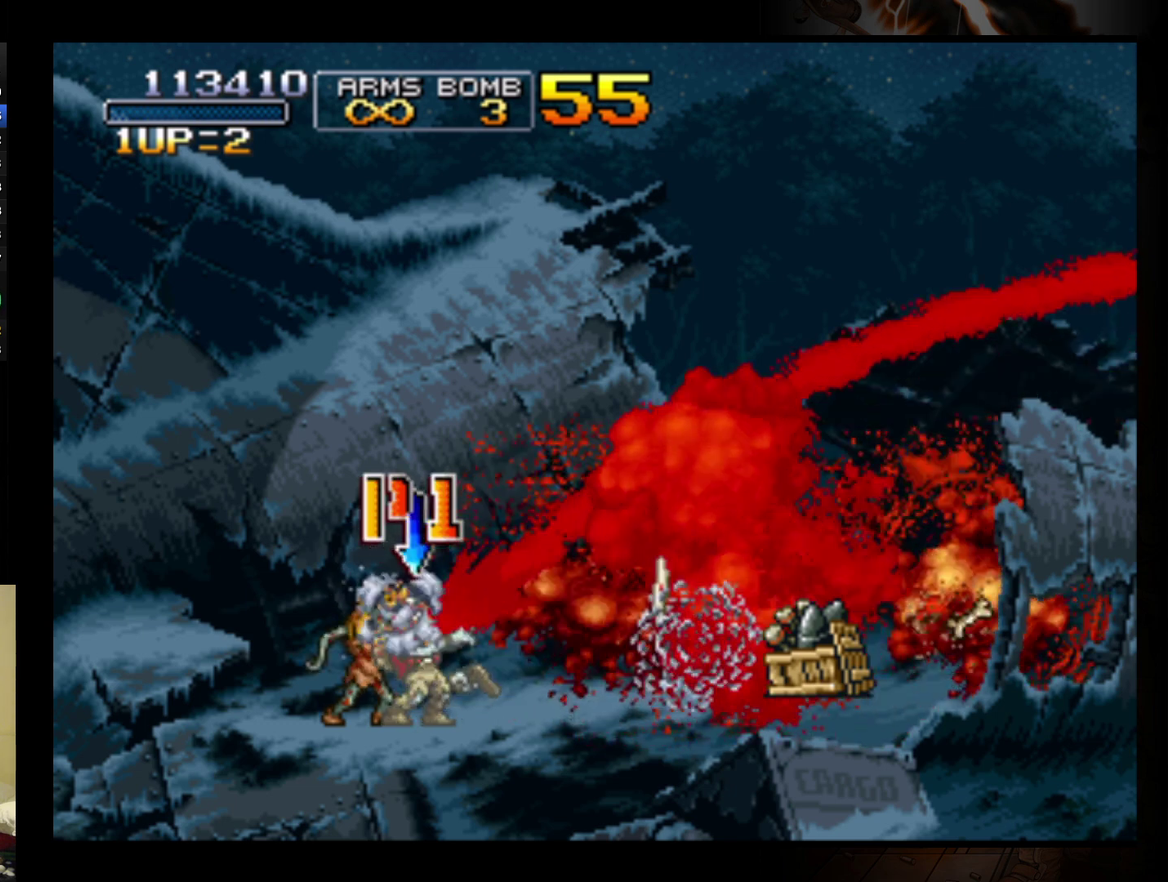
{"buttons": ["A"], "left_stick": "right", "events": [[367, "A", "down"]]}
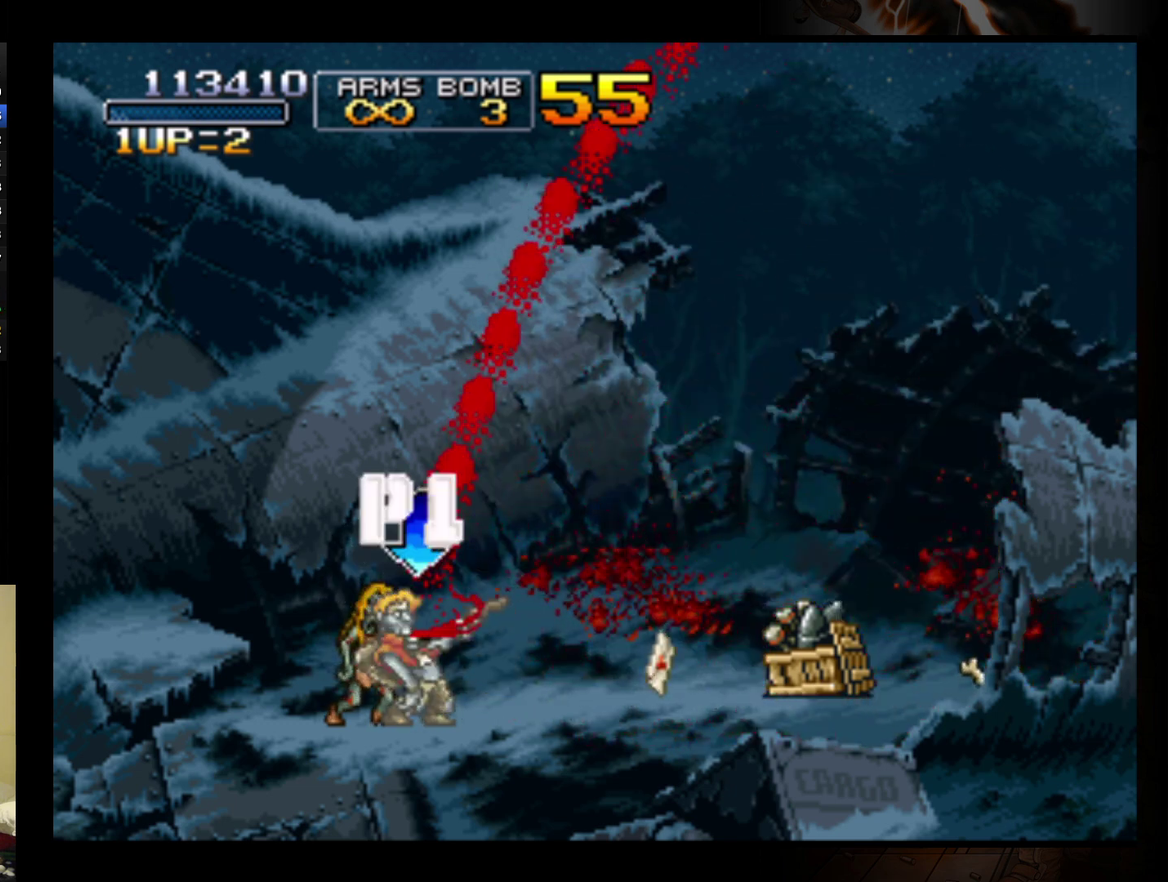
{"buttons": ["A"], "left_stick": "right", "events": [[33, "A", "up"], [133, "A", "down"], [233, "A", "up"], [300, "A", "down"], [400, "A", "up"], [467, "A", "down"]]}
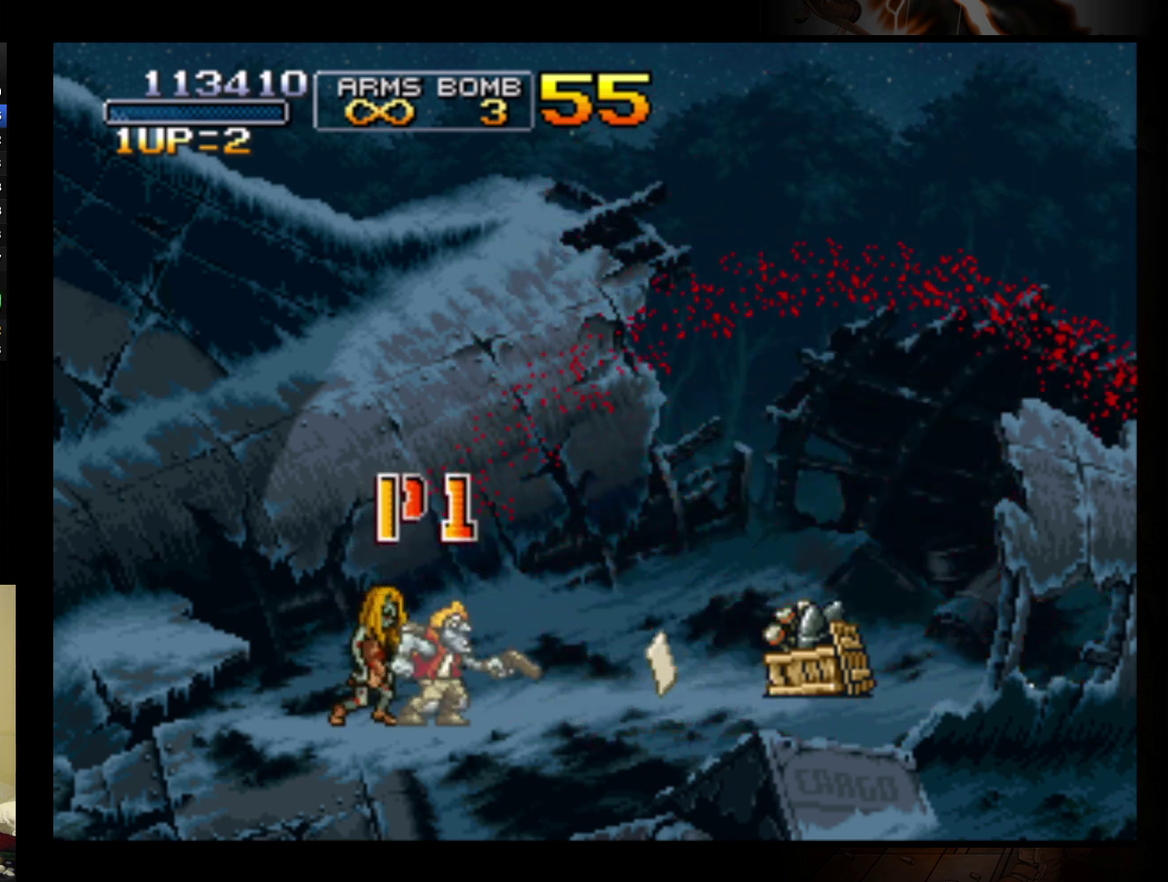
{"buttons": [], "left_stick": "right", "events": [[67, "A", "up"], [133, "A", "down"], [467, "A", "up"]]}
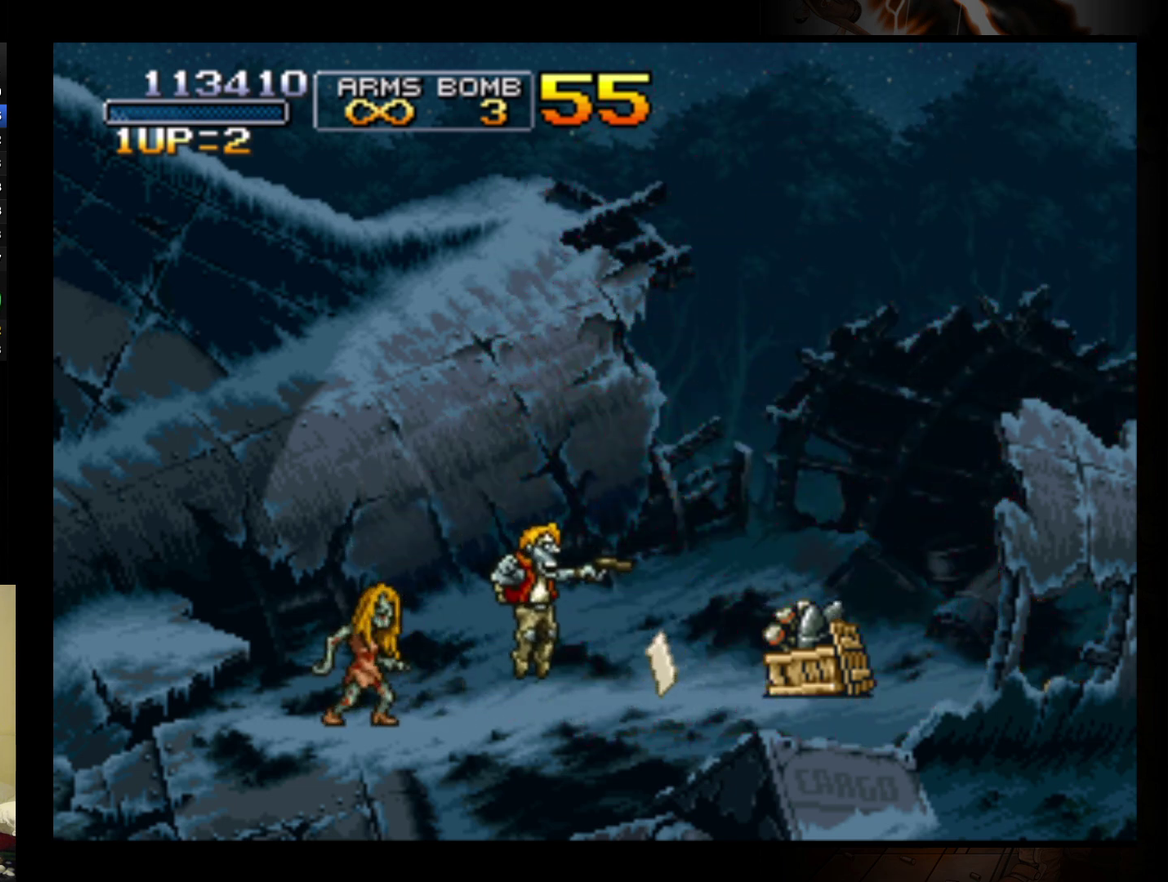
{"buttons": ["A"], "left_stick": "right", "events": [[167, "A", "down"], [267, "A", "up"], [333, "A", "down"], [400, "A", "up"], [500, "A", "down"]]}
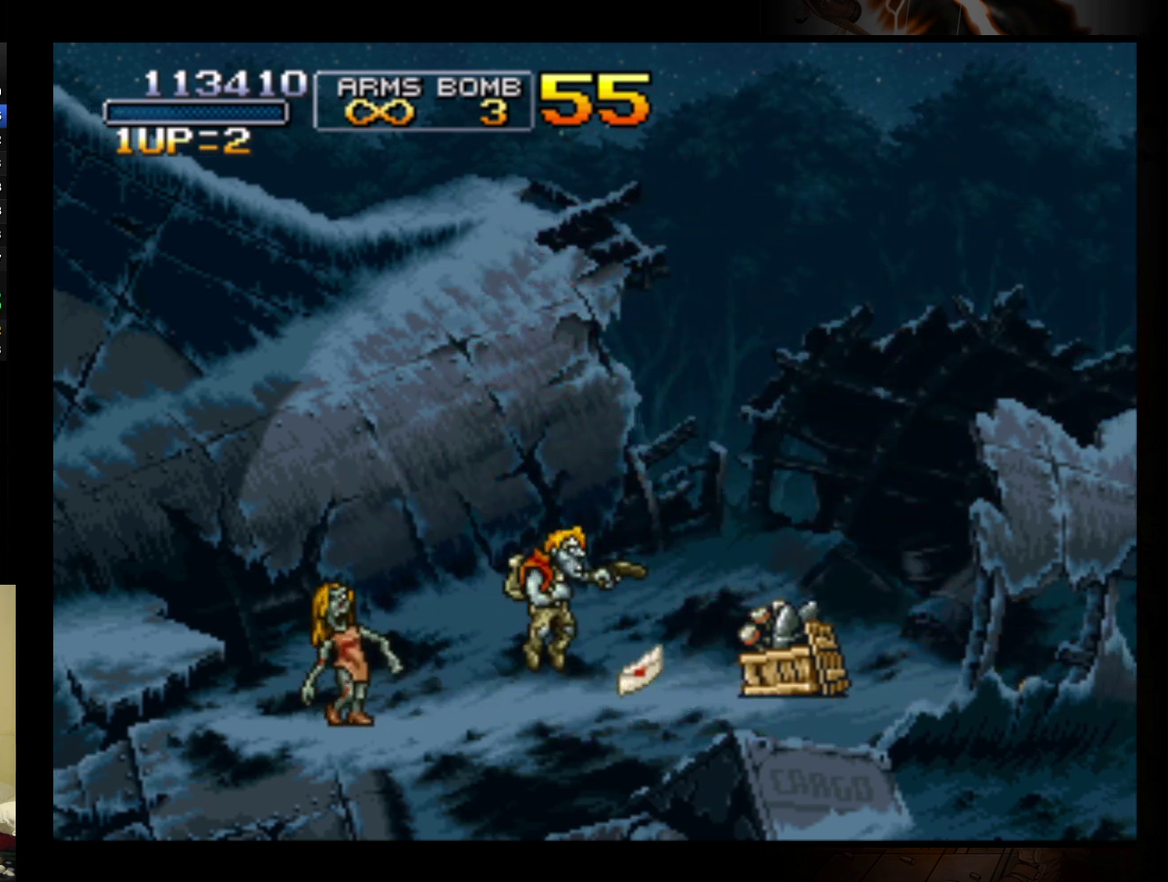
{"buttons": [], "left_stick": "right", "events": [[300, "A", "up"]]}
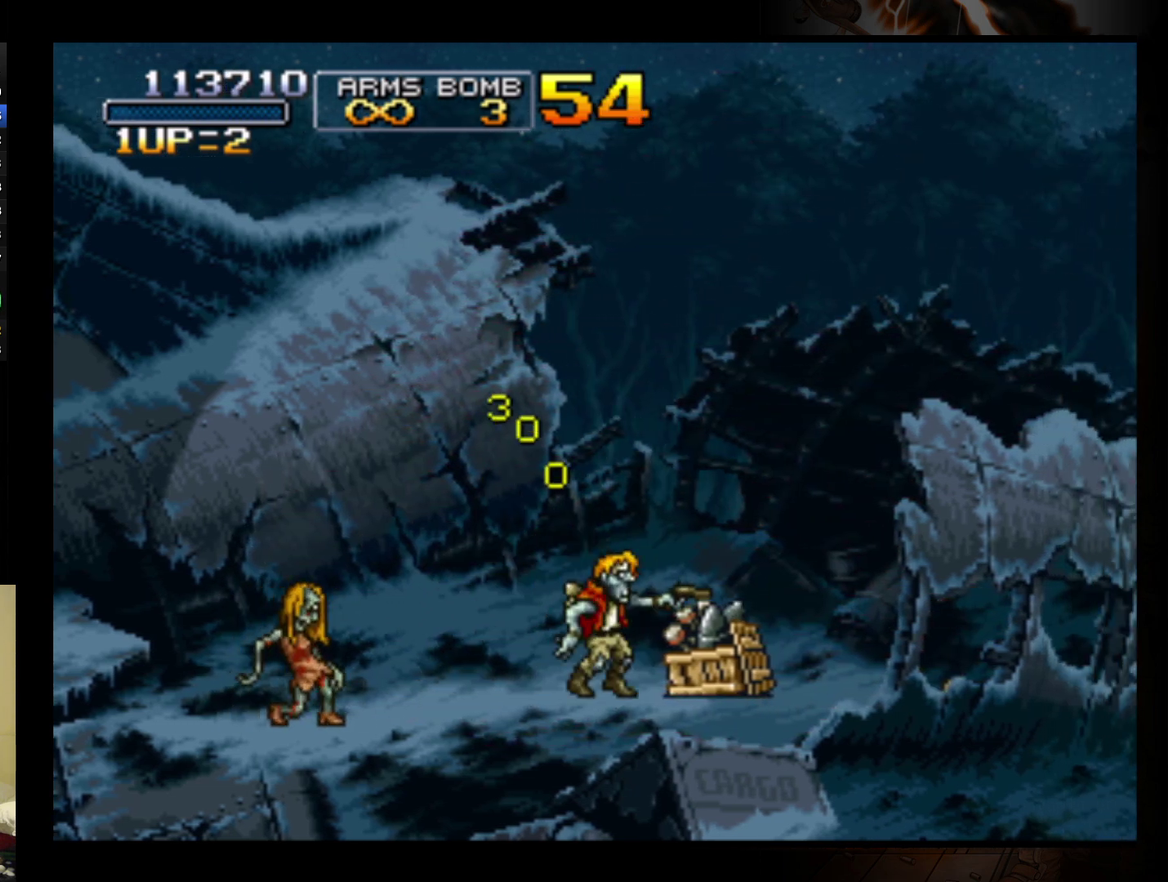
{"buttons": [], "left_stick": "center", "events": [[167, "left_stick", "left"], [433, "left_stick", "center"]]}
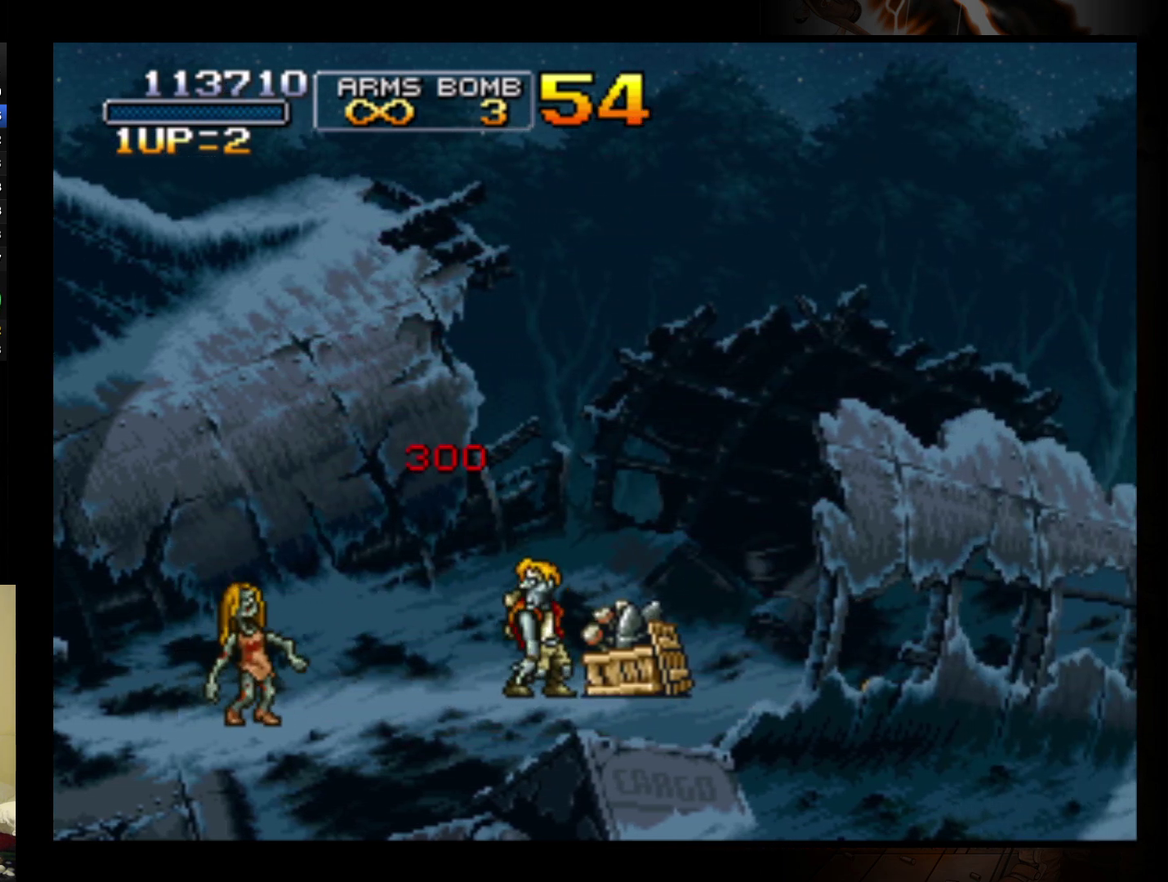
{"buttons": [], "left_stick": "right", "events": [[400, "left_stick", "right"]]}
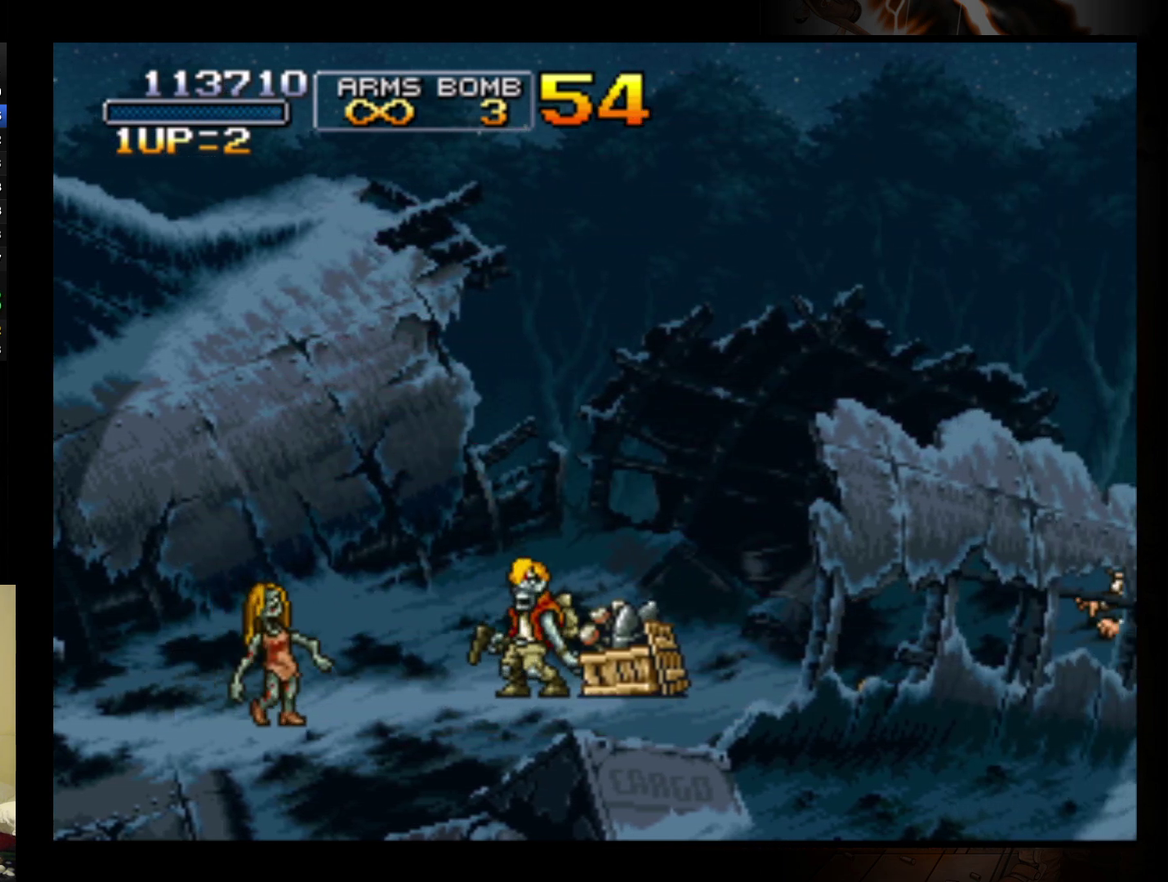
{"buttons": [], "left_stick": "right", "events": []}
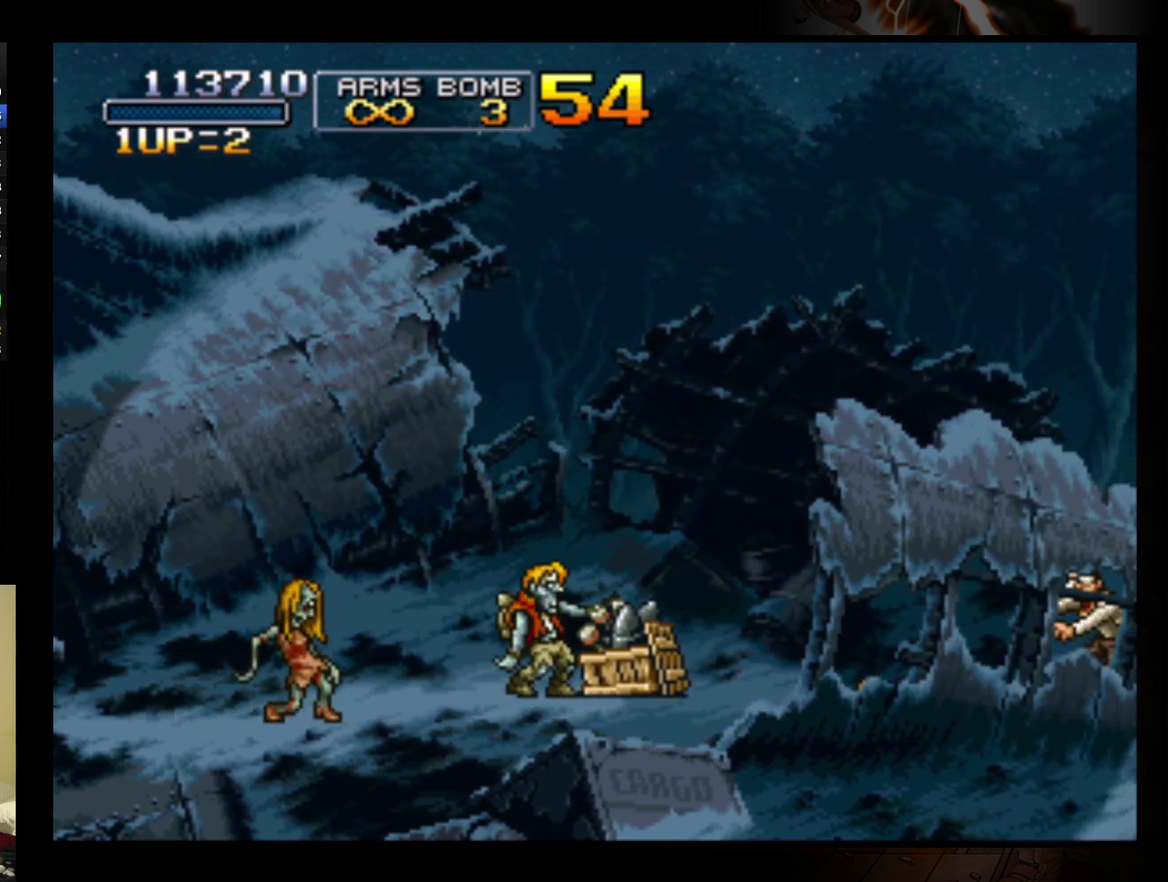
{"buttons": ["A"], "left_stick": "right", "events": [[133, "A", "down"], [233, "A", "up"], [300, "A", "down"]]}
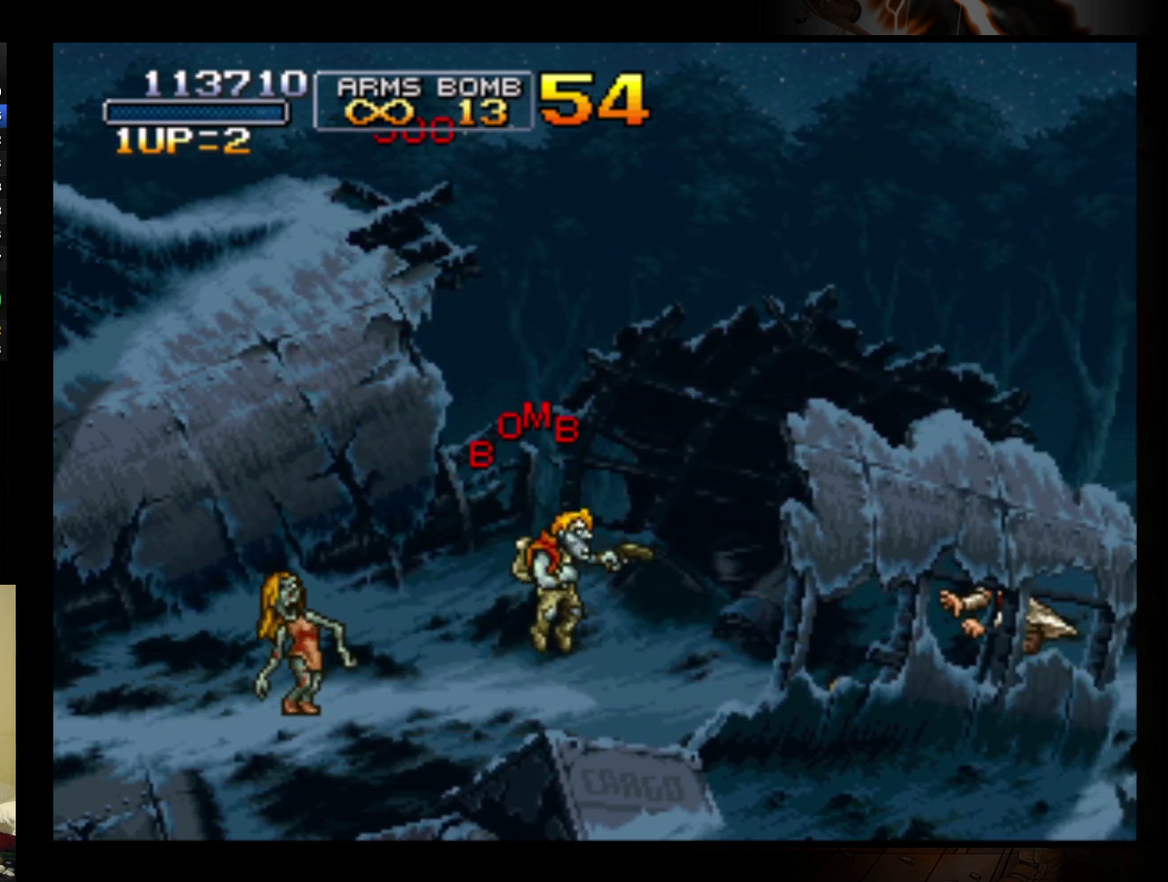
{"buttons": [], "left_stick": "right", "events": [[267, "A", "up"], [400, "A", "down"], [500, "A", "up"]]}